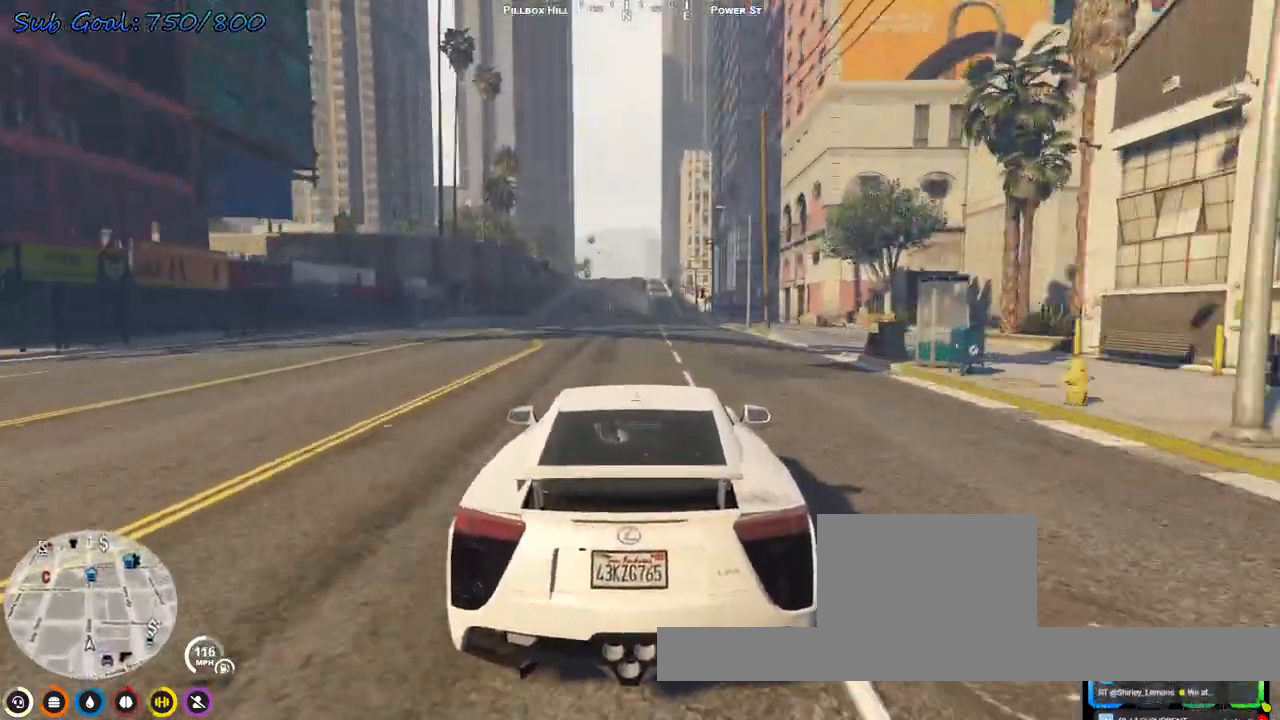
Gameplay with keyboard; each line is a JSON object with the keys held at the frame after it. "events" lists presses ("down") and releases ("up") of "a", "d", "s" and "w" between this image and that frame as [ms after this image, input, new state], when the widget could be followed in between. No other keys are recorded. Mouse input is not recorded.
{"keys": ["w"], "events": [[67, "d", "up"]]}
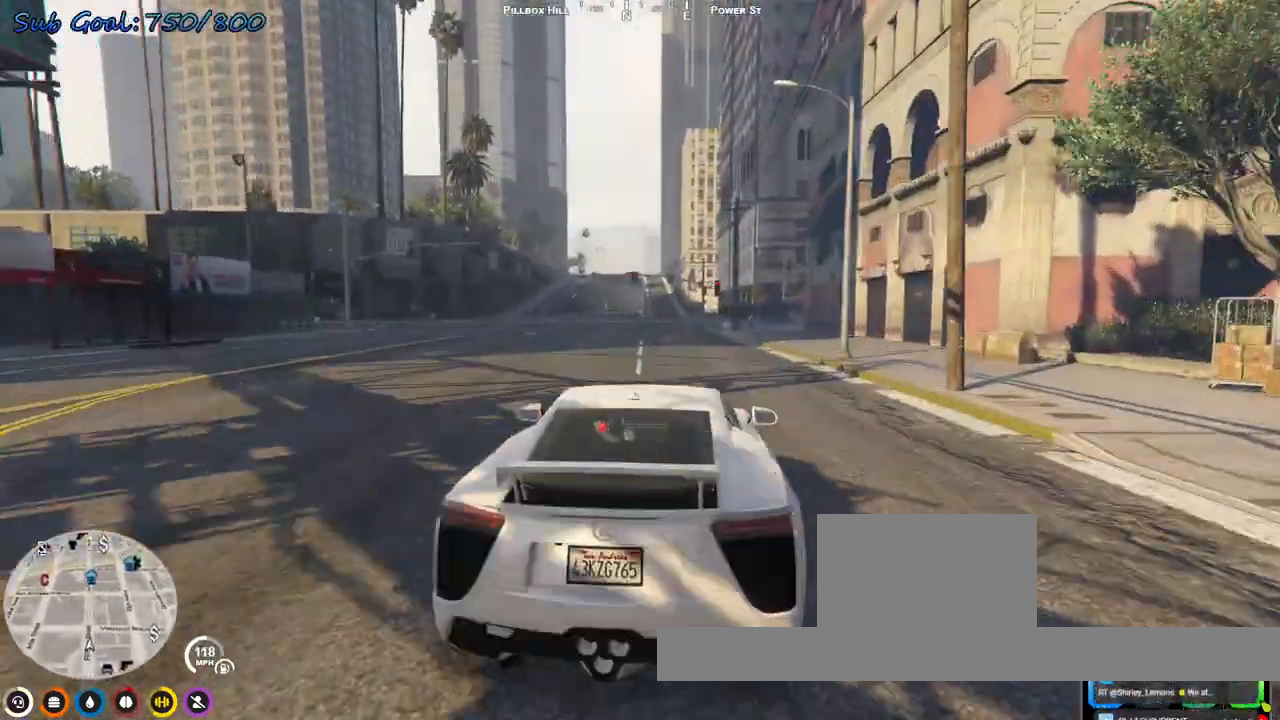
{"keys": ["w"], "events": [[367, "a", "down"], [433, "a", "up"]]}
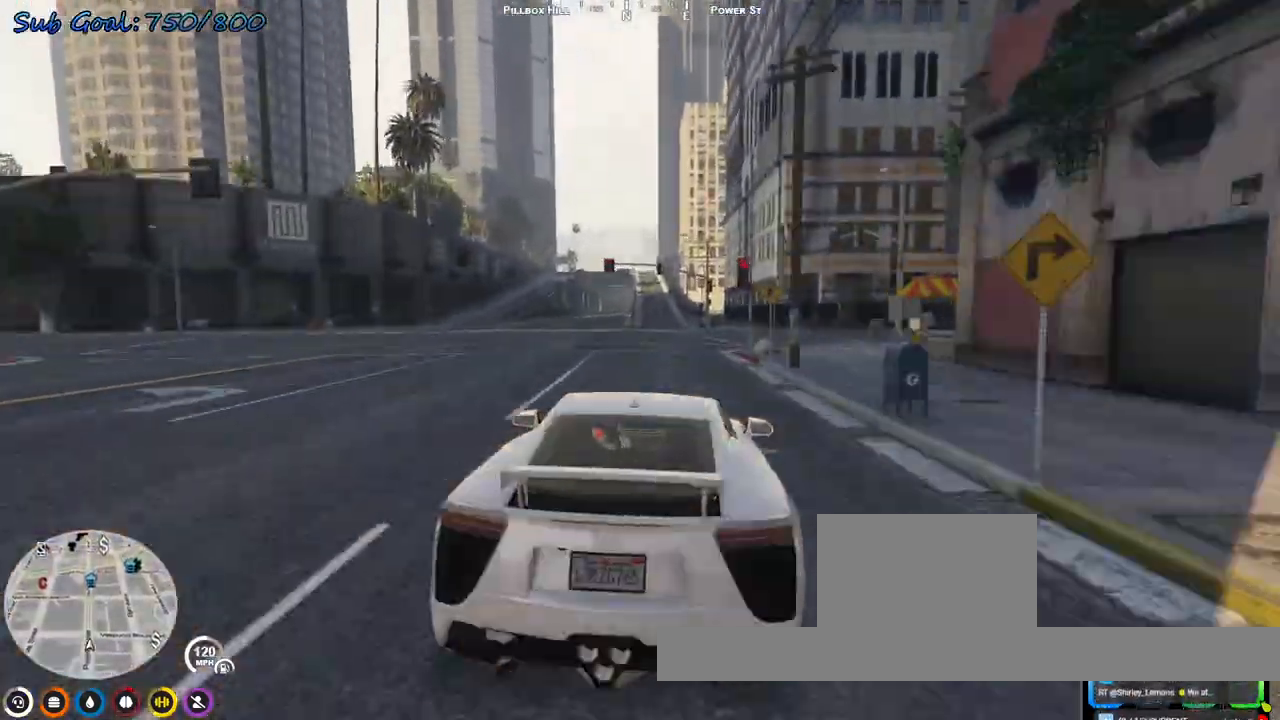
{"keys": ["w"], "events": []}
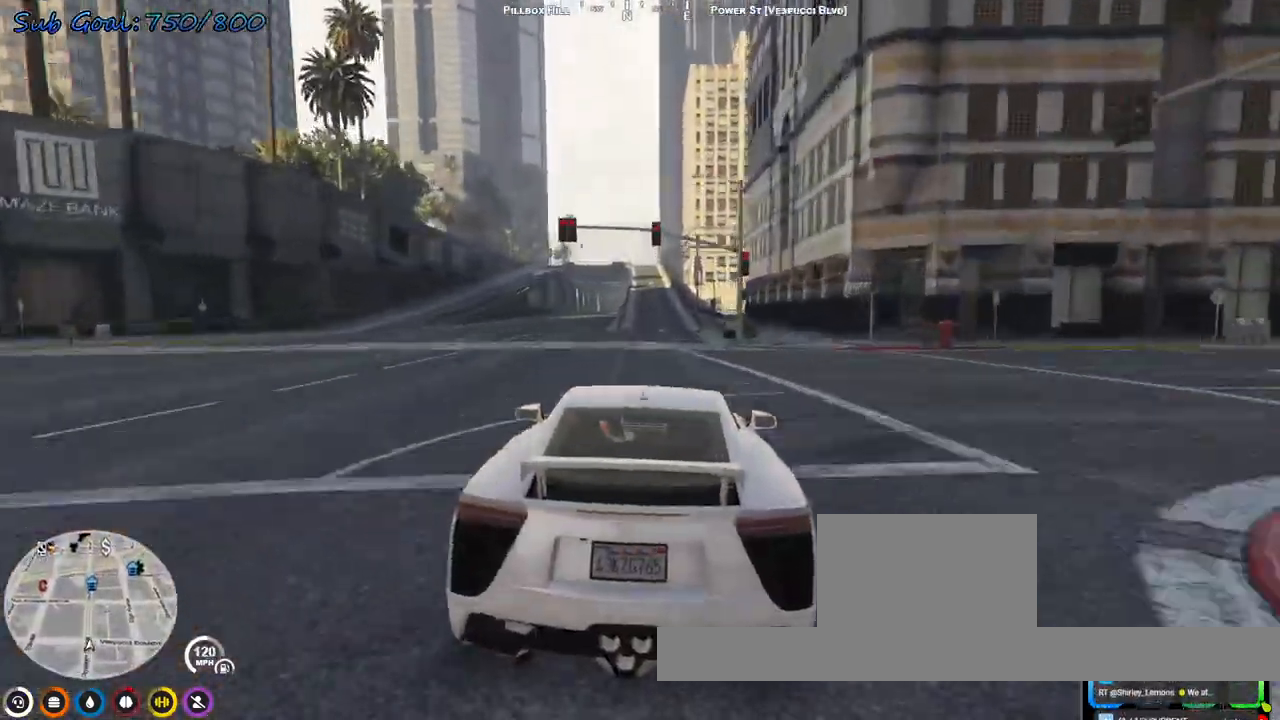
{"keys": ["w"], "events": []}
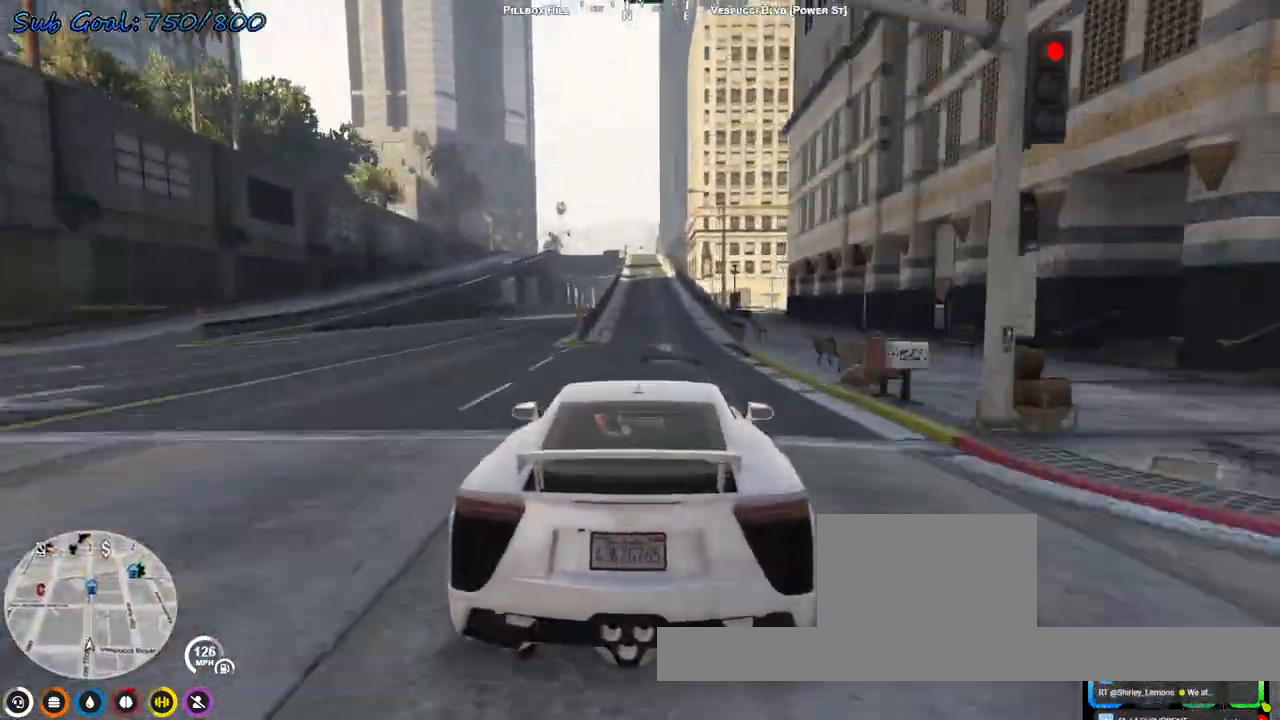
{"keys": ["w"], "events": []}
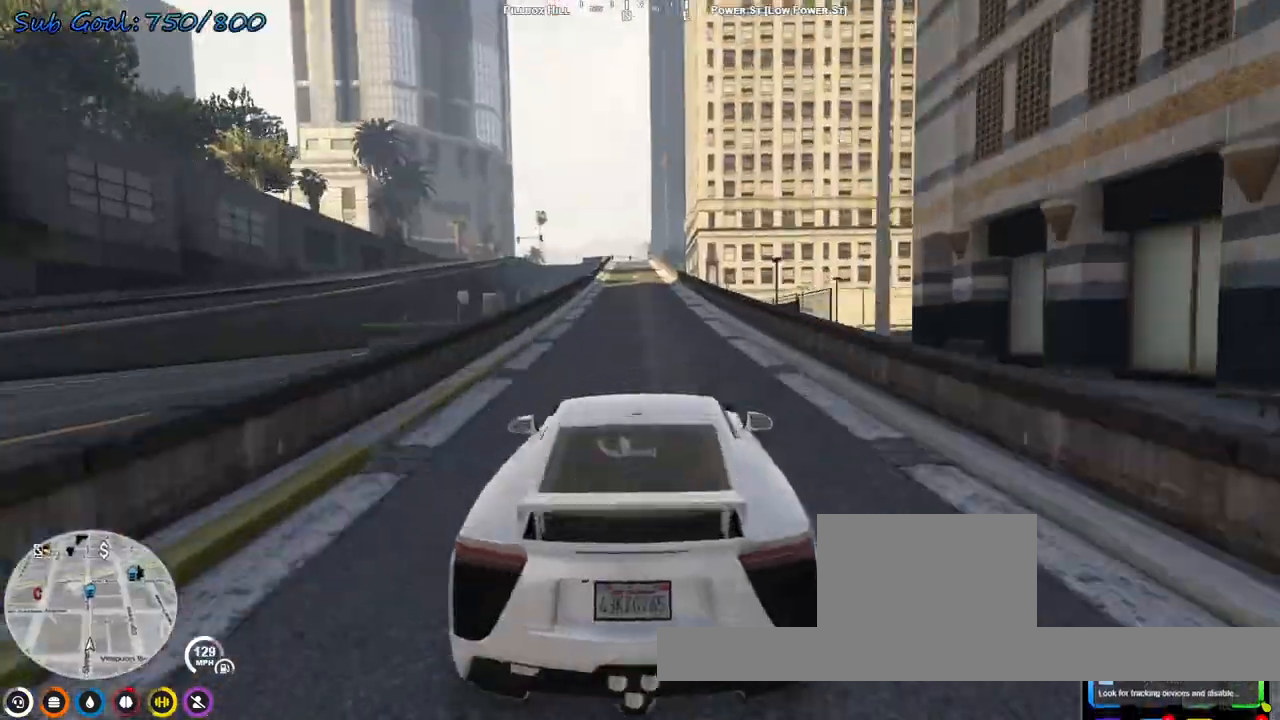
{"keys": ["w"], "events": [[67, "a", "down"], [133, "a", "up"], [467, "d", "down"], [500, "d", "up"]]}
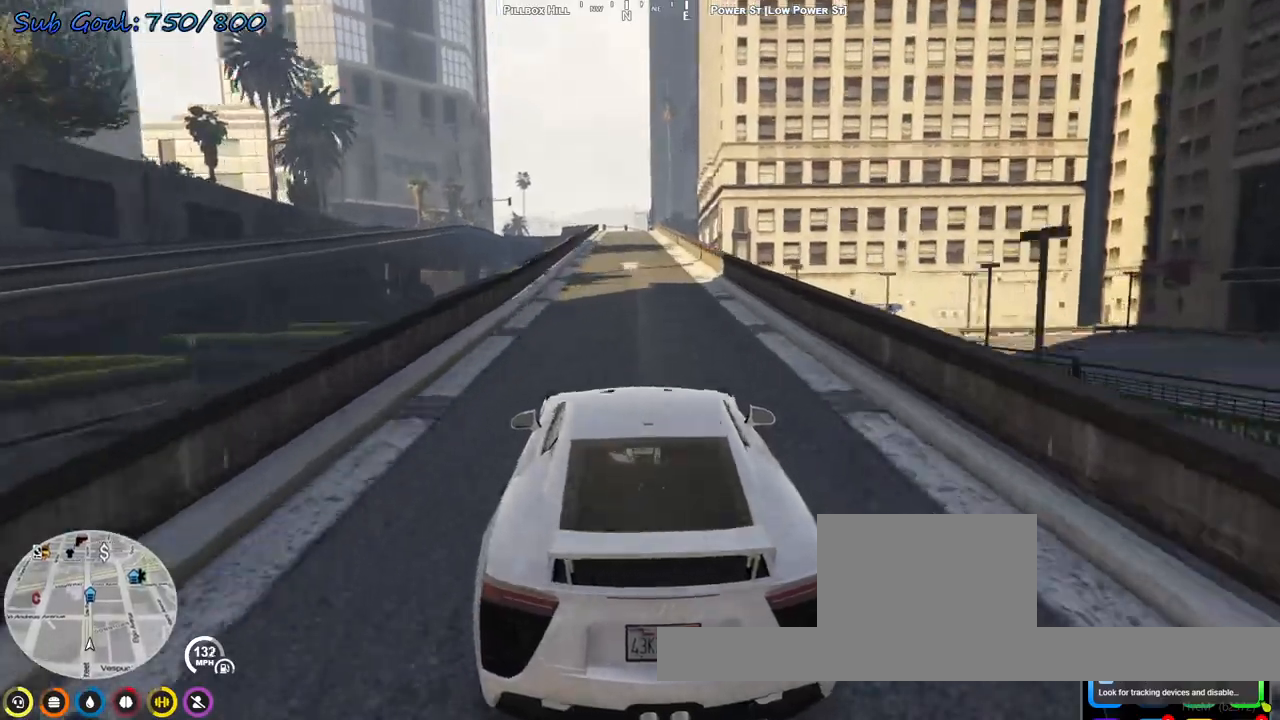
{"keys": ["w"], "events": [[367, "a", "down"], [400, "a", "up"]]}
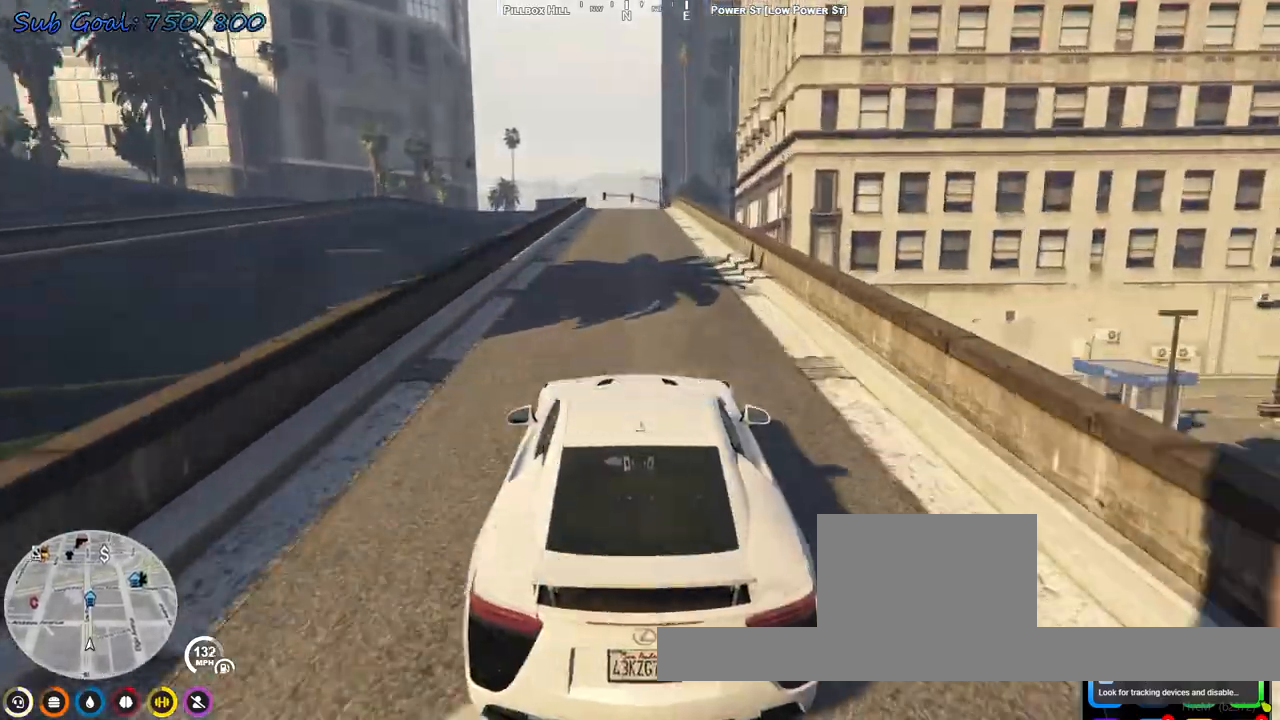
{"keys": ["w"], "events": []}
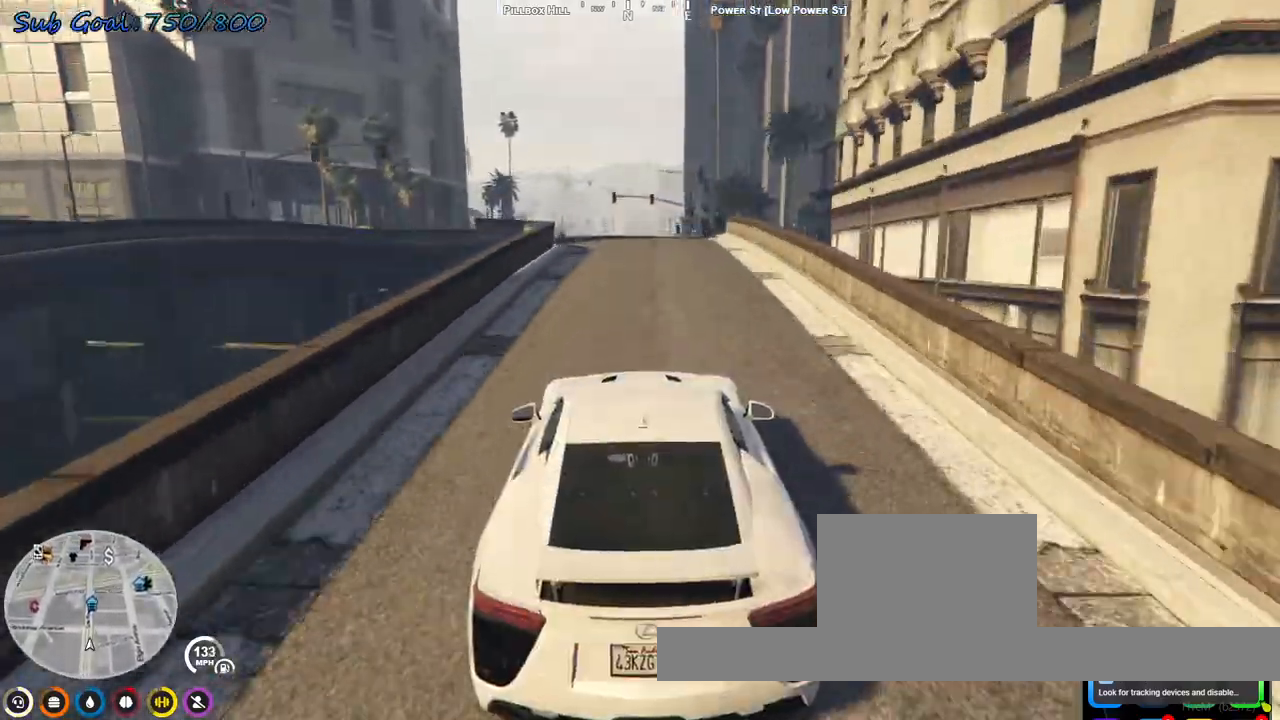
{"keys": ["w"], "events": []}
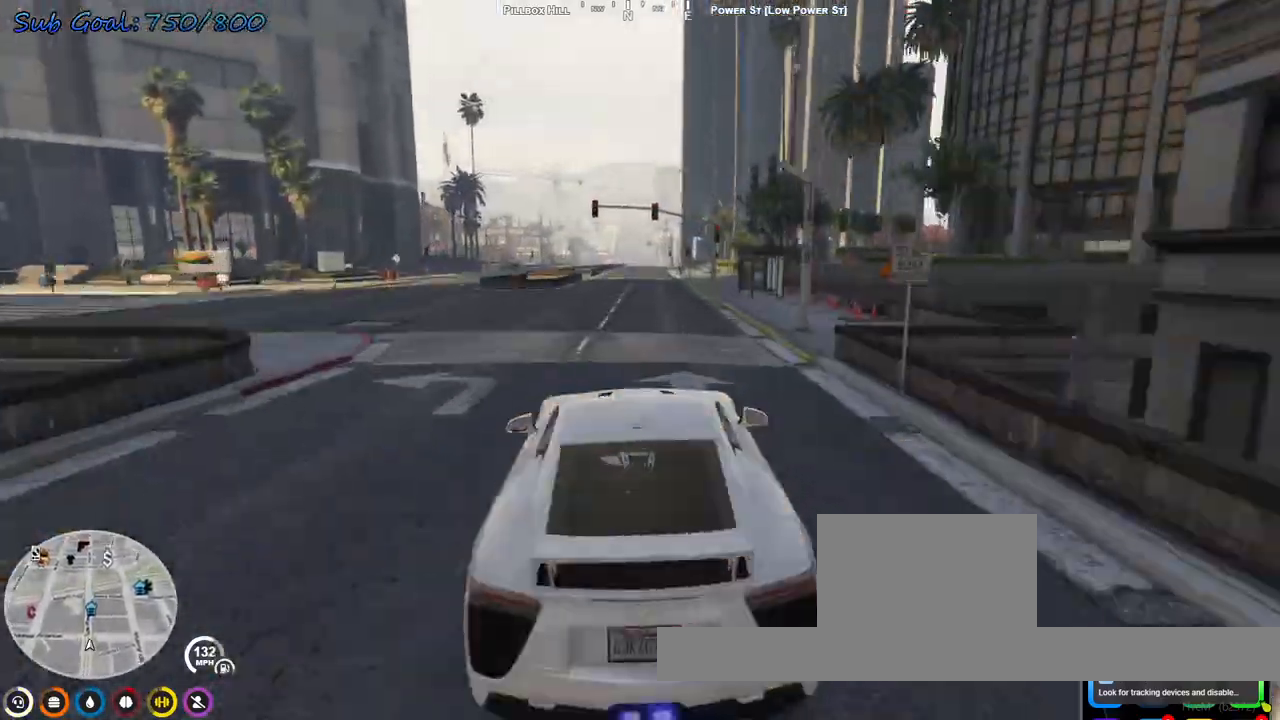
{"keys": ["w"], "events": []}
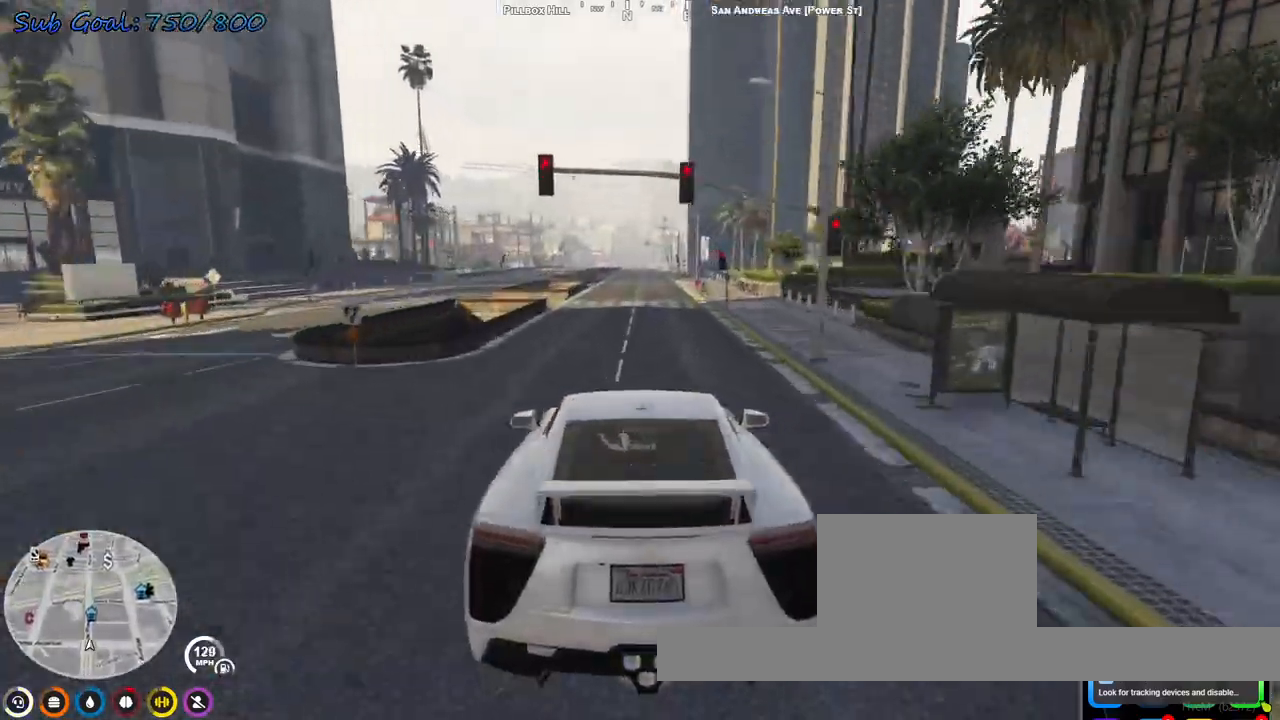
{"keys": ["w"], "events": []}
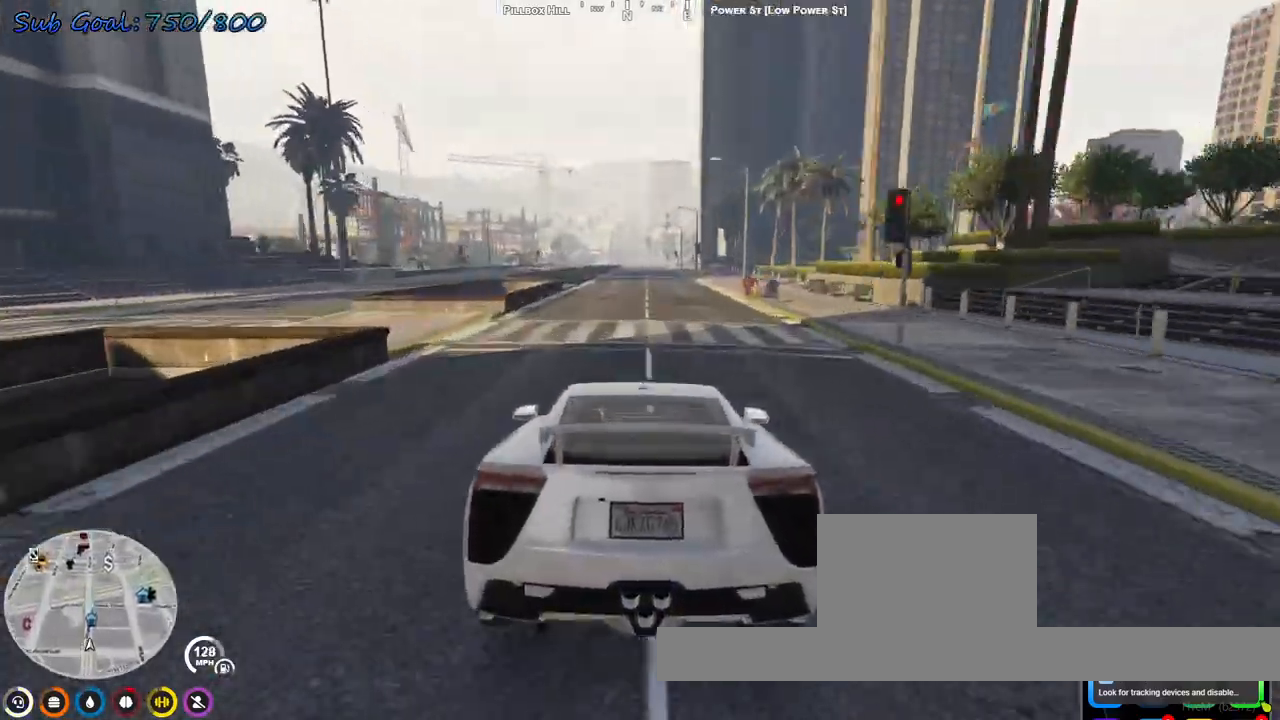
{"keys": ["w"], "events": [[333, "d", "down"], [433, "d", "up"]]}
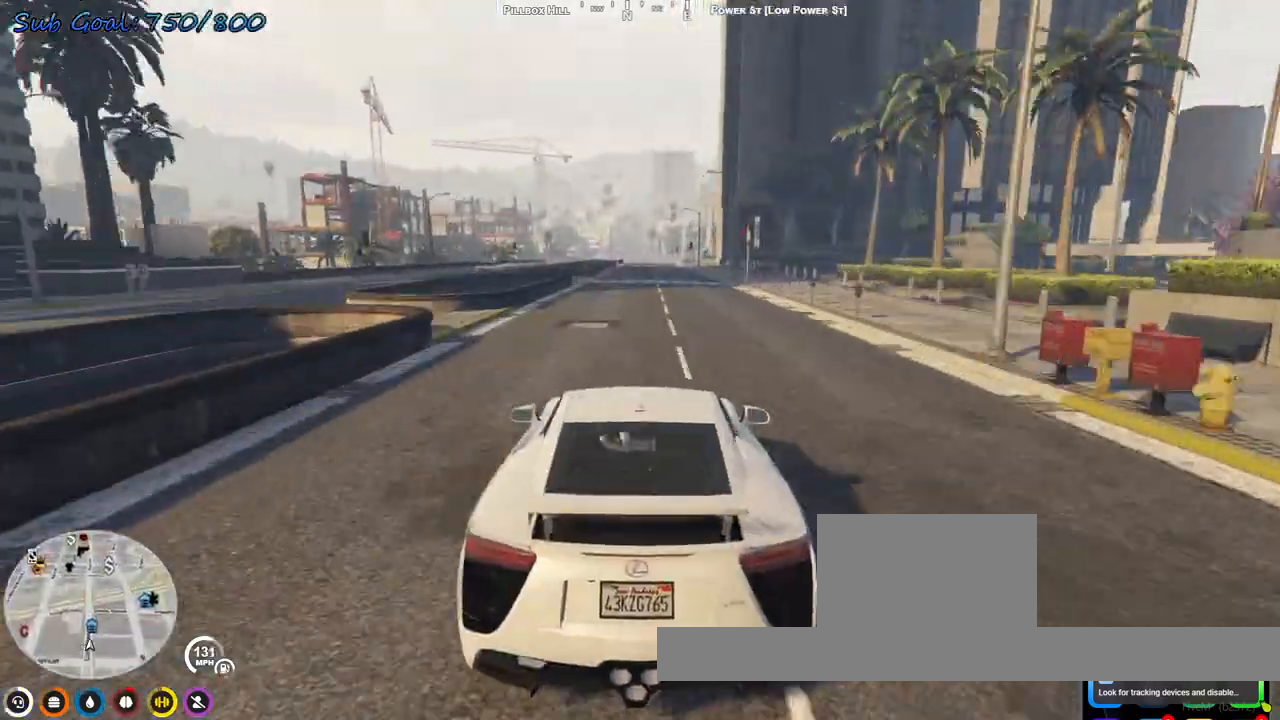
{"keys": ["a", "w"], "events": [[500, "a", "down"]]}
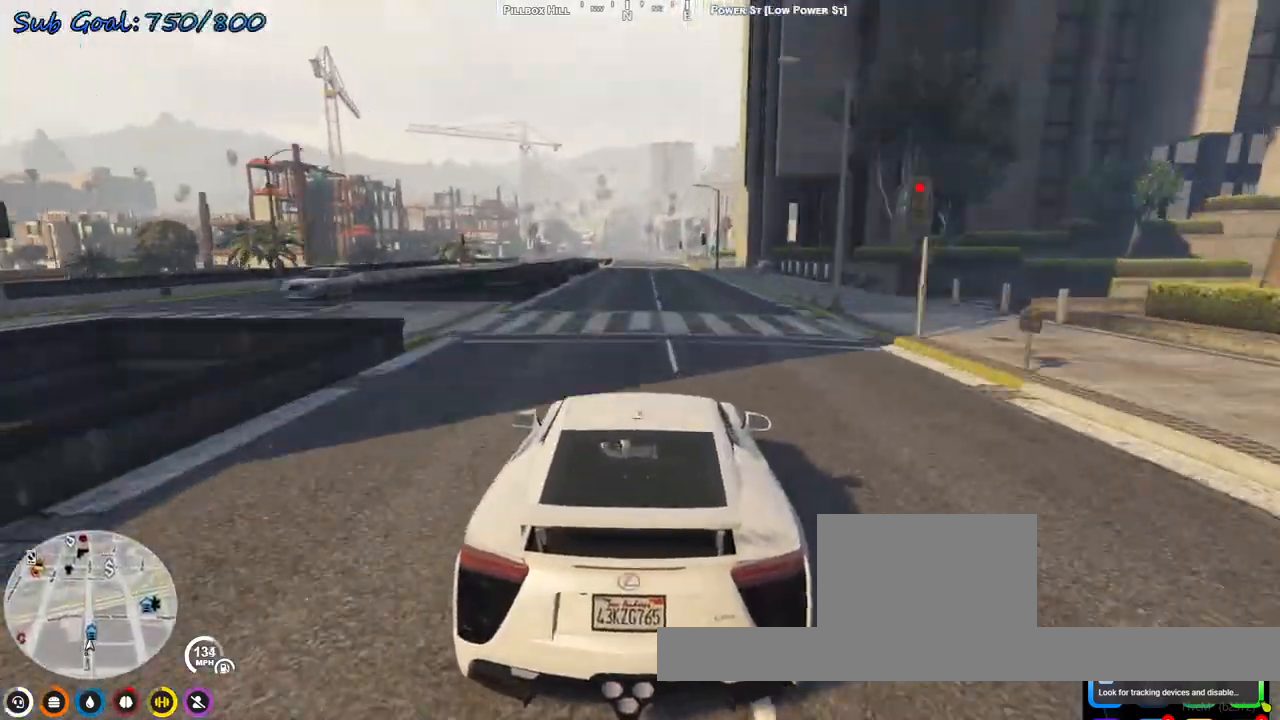
{"keys": ["w"], "events": [[33, "a", "up"]]}
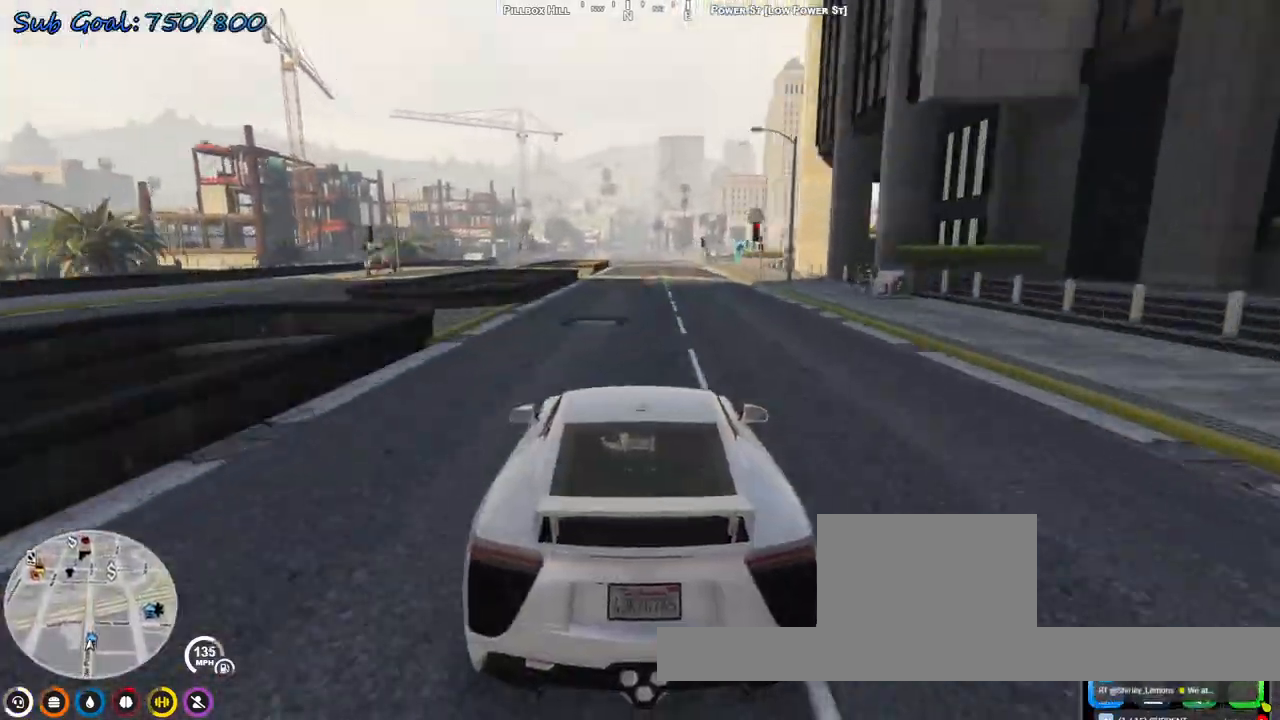
{"keys": ["w"], "events": []}
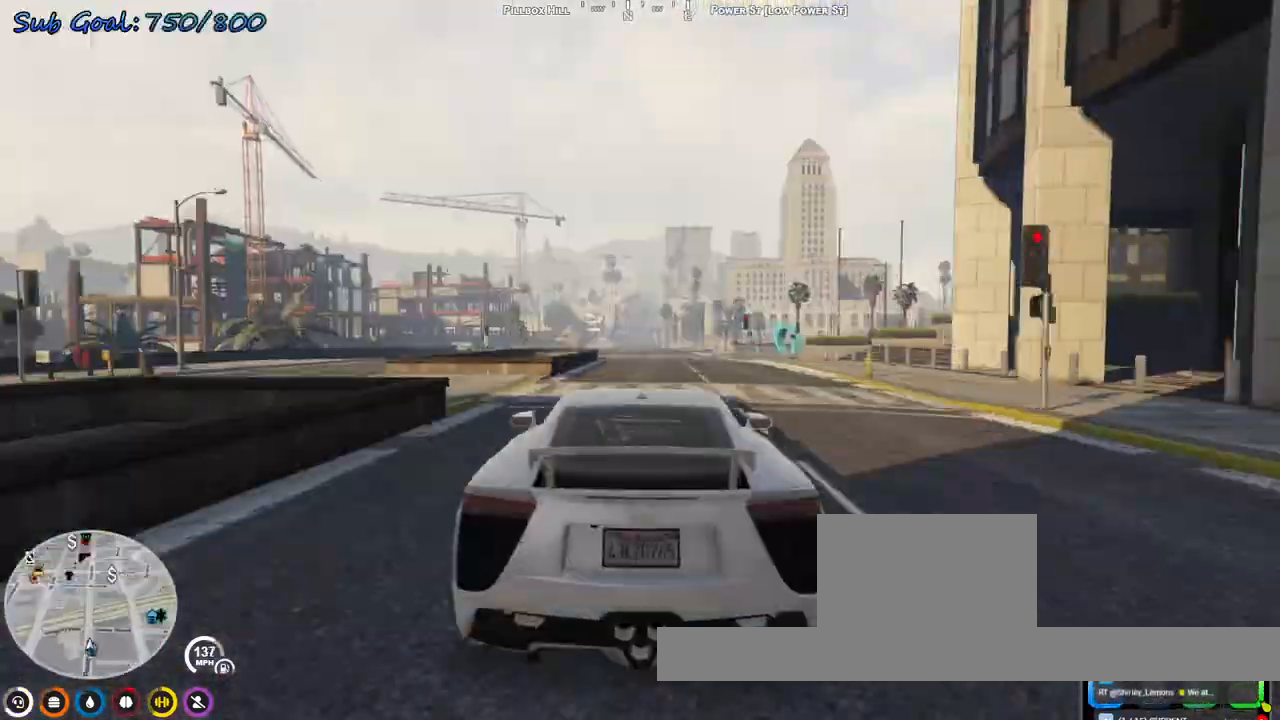
{"keys": ["w"], "events": [[67, "d", "down"], [100, "d", "up"]]}
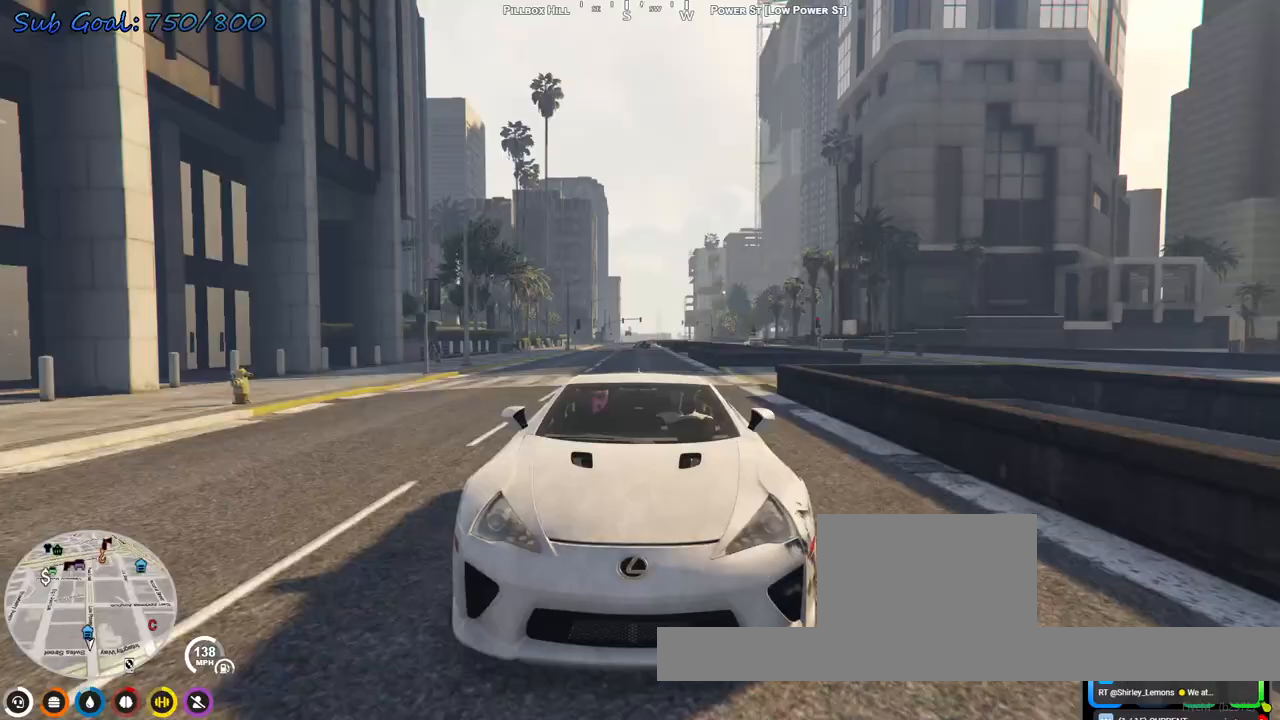
{"keys": ["w"], "events": [[167, "a", "down"], [267, "a", "up"]]}
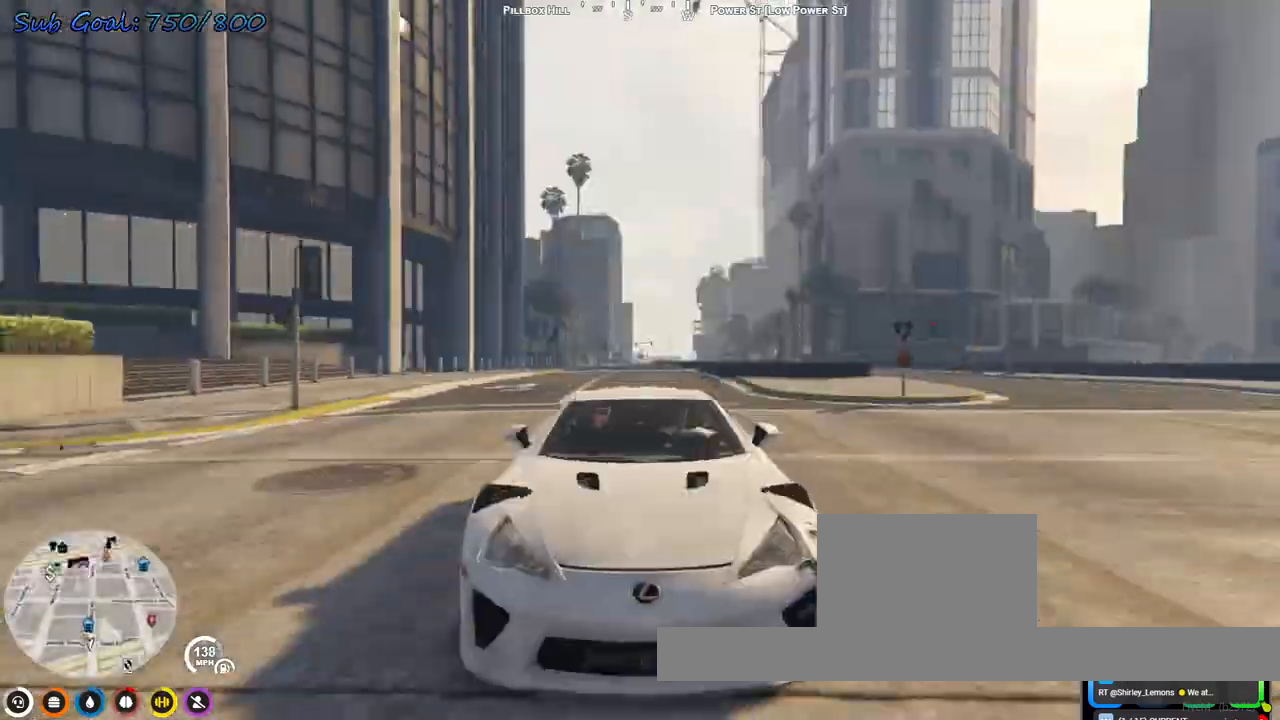
{"keys": ["w"], "events": []}
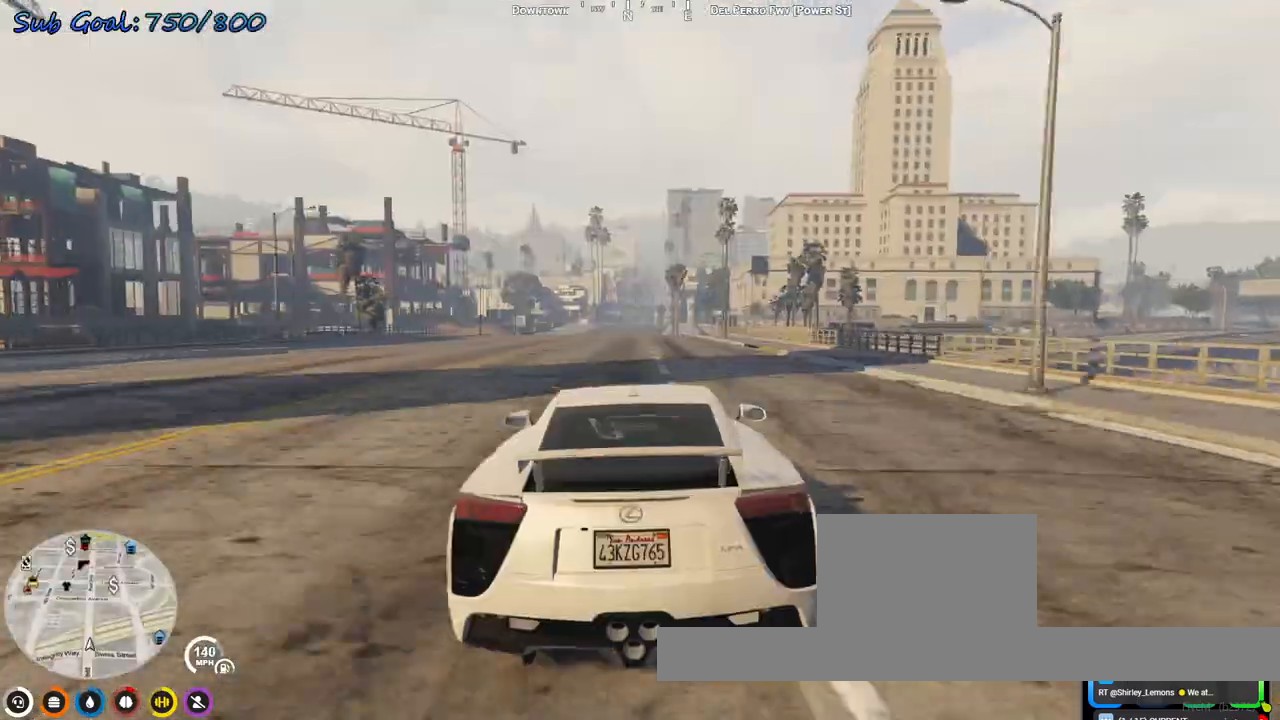
{"keys": ["w"], "events": []}
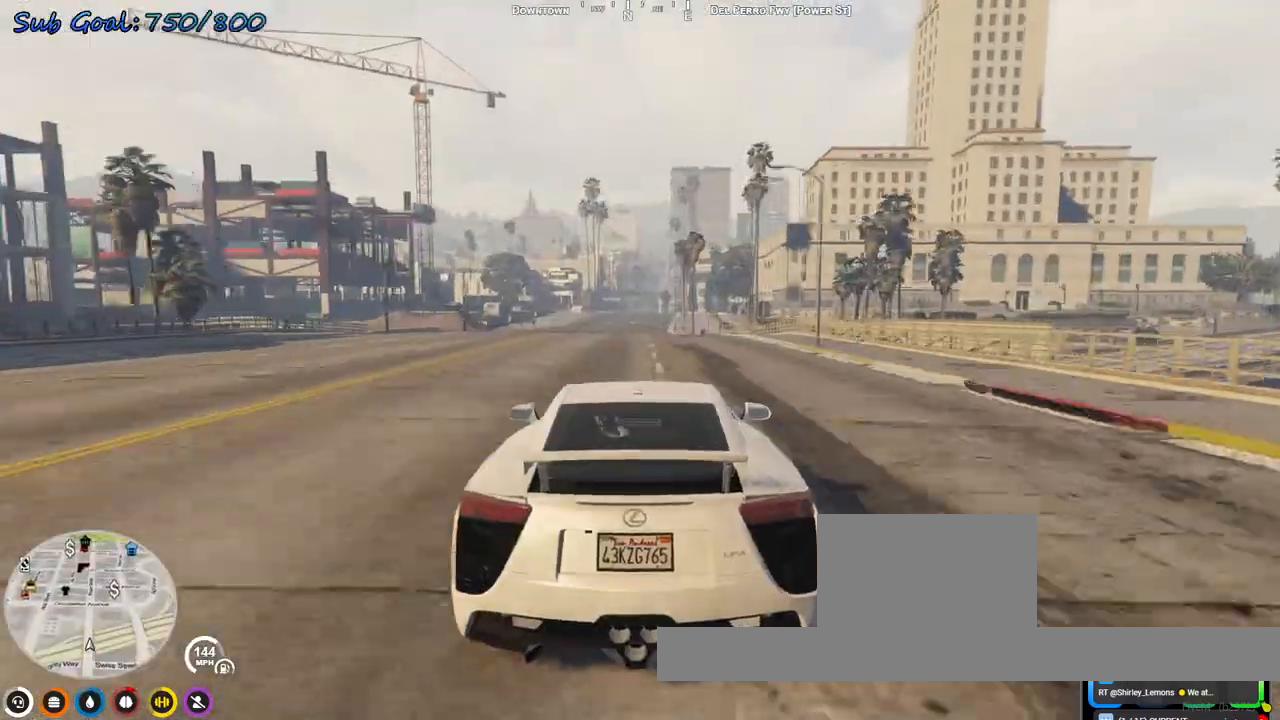
{"keys": ["w"], "events": []}
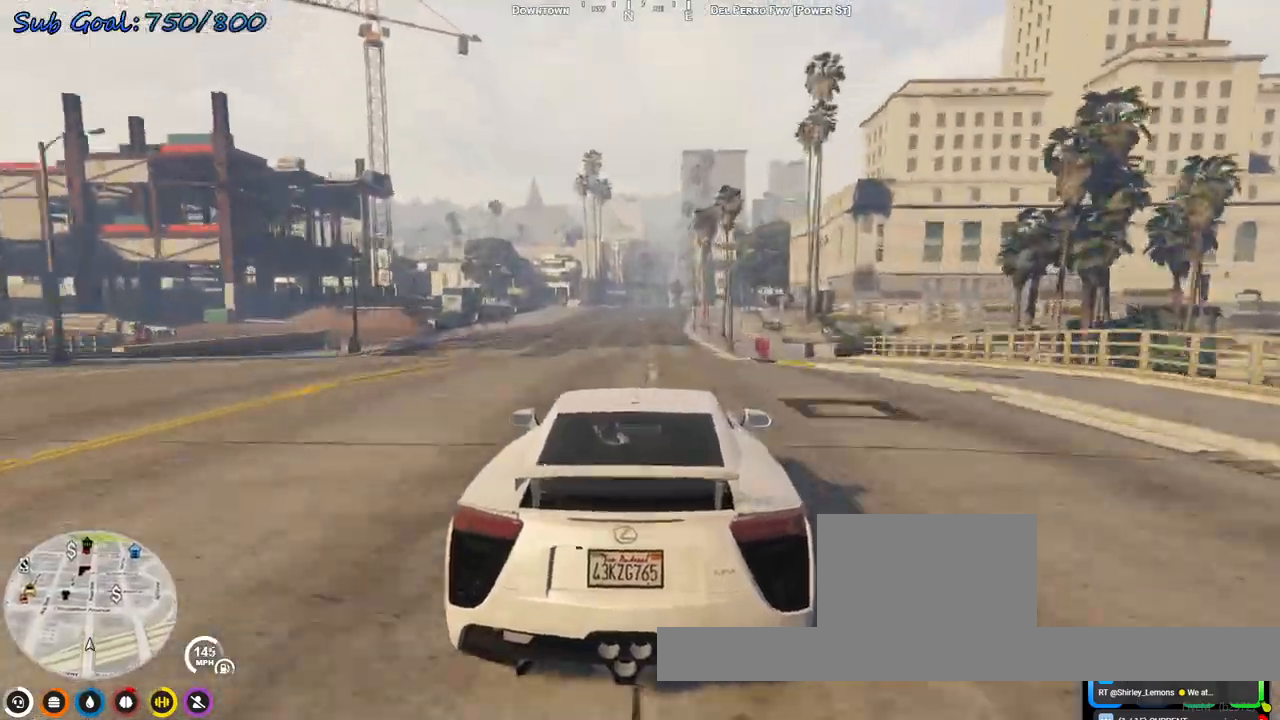
{"keys": ["w"], "events": []}
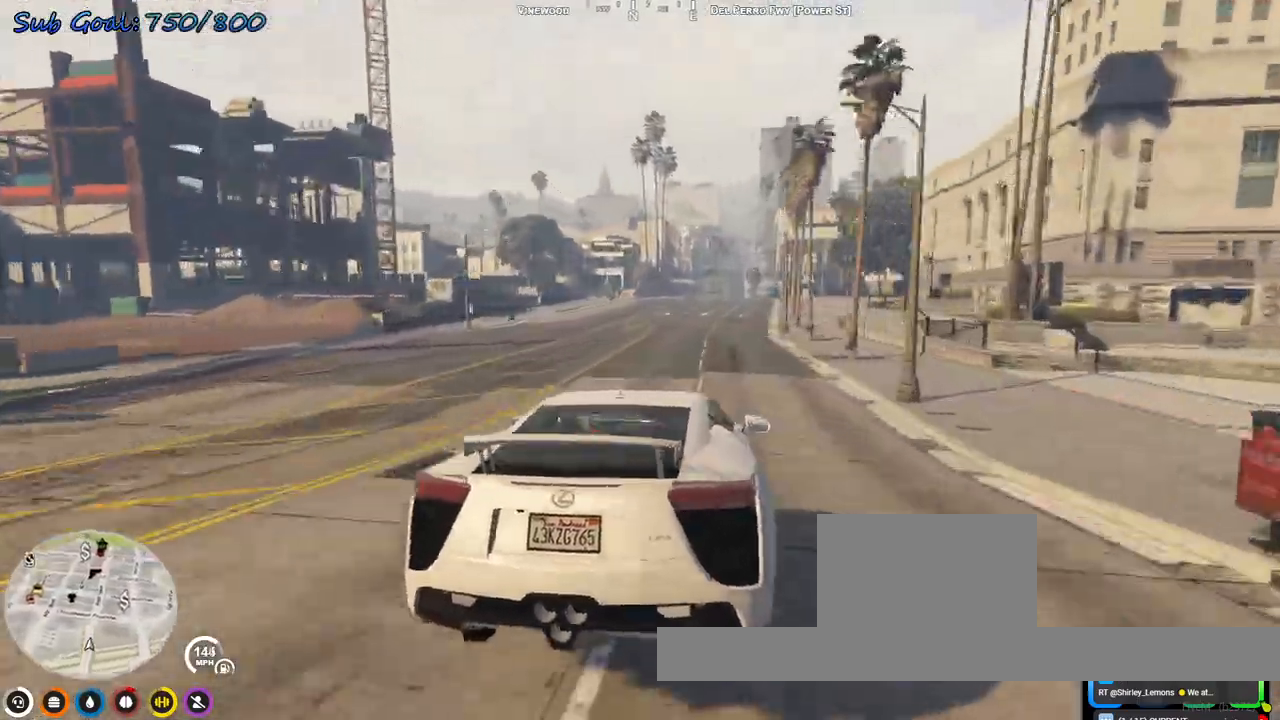
{"keys": ["s"], "events": [[267, "a", "down"], [267, "w", "up"], [367, "a", "up"], [467, "s", "down"]]}
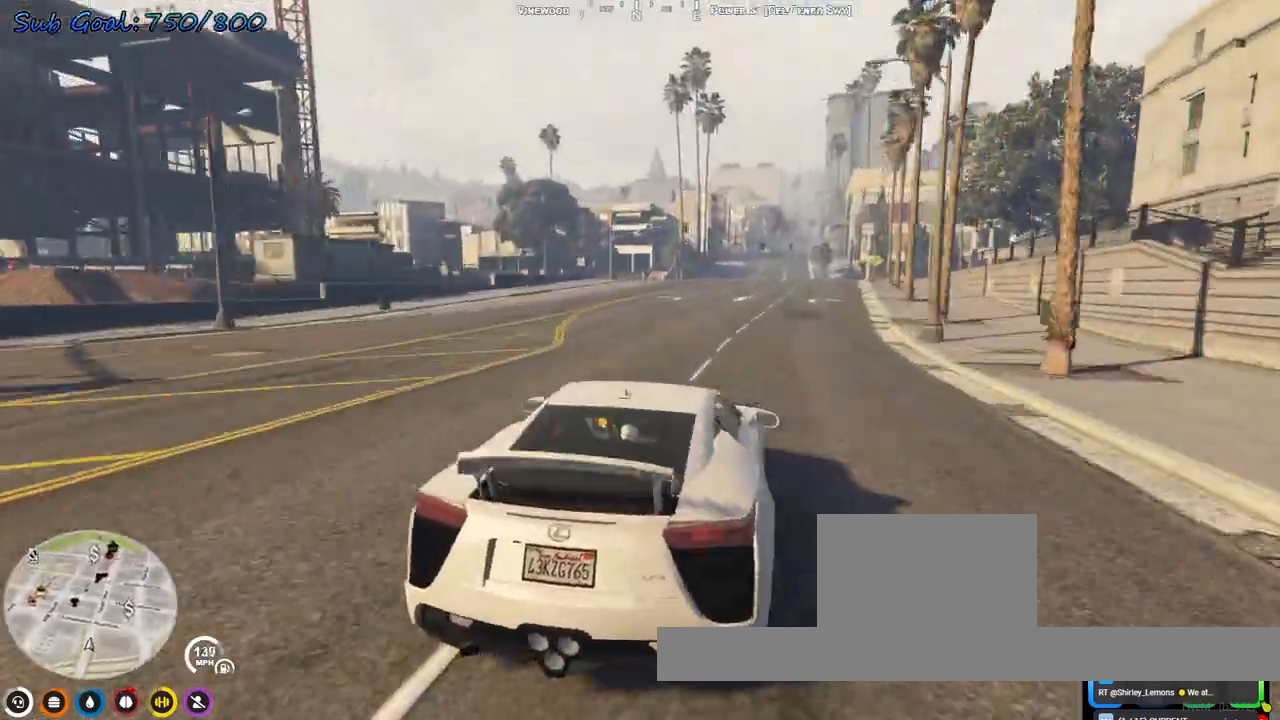
{"keys": ["a", "s"], "events": [[100, "a", "down"], [233, "a", "up"], [267, "s", "up"], [367, "s", "down"], [433, "a", "down"]]}
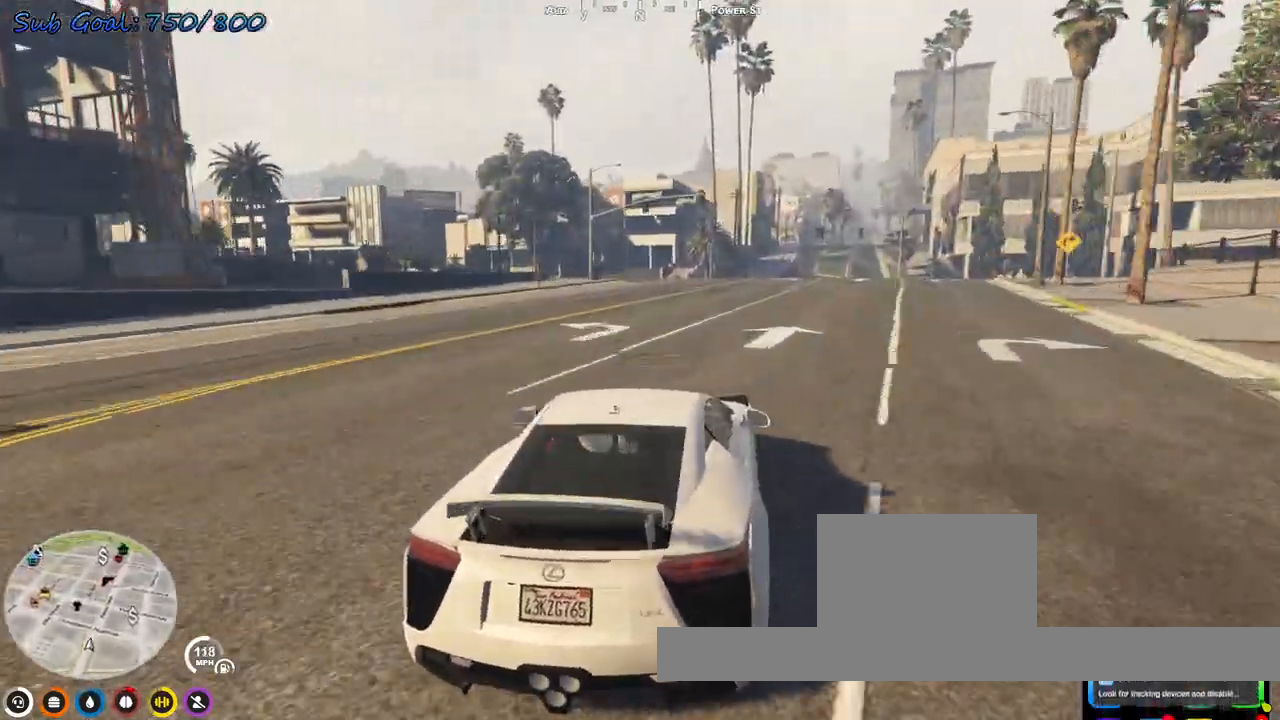
{"keys": ["s"], "events": [[467, "a", "up"]]}
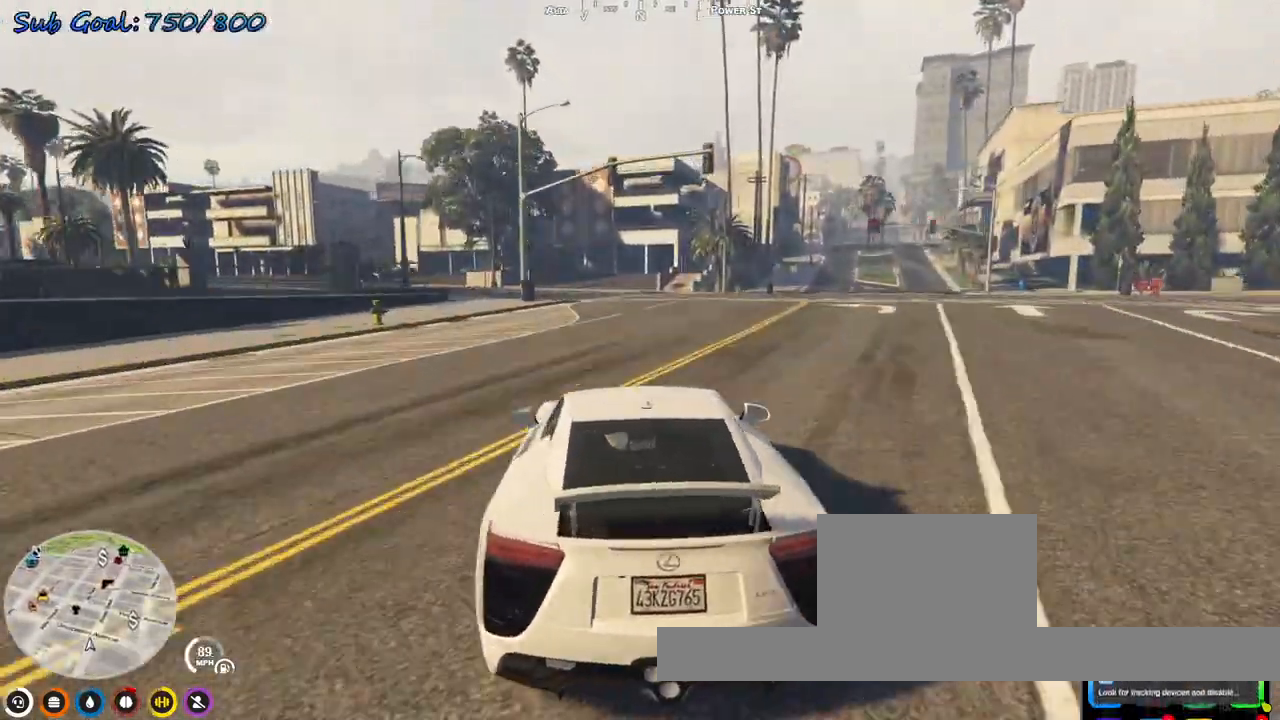
{"keys": ["a"], "events": [[67, "a", "down"], [400, "s", "up"]]}
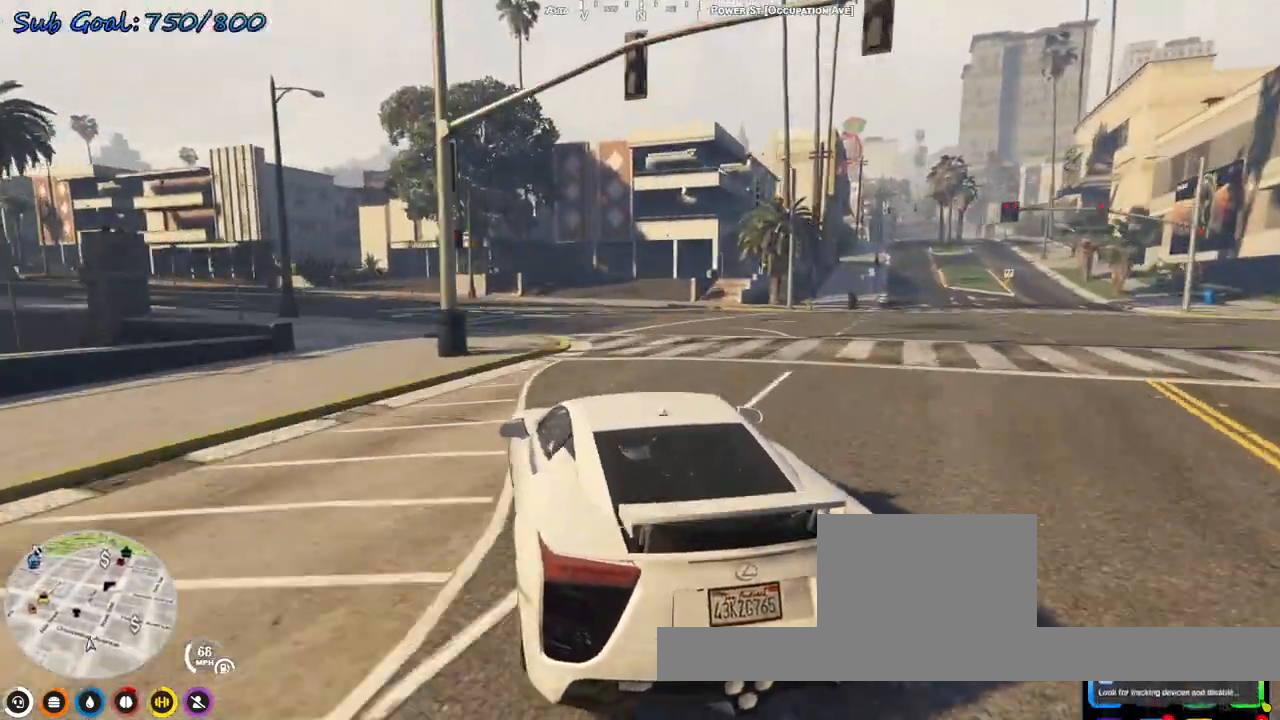
{"keys": ["a", "w"], "events": [[33, "a", "up"], [100, "w", "down"], [167, "a", "down"], [367, "a", "up"], [400, "a", "down"]]}
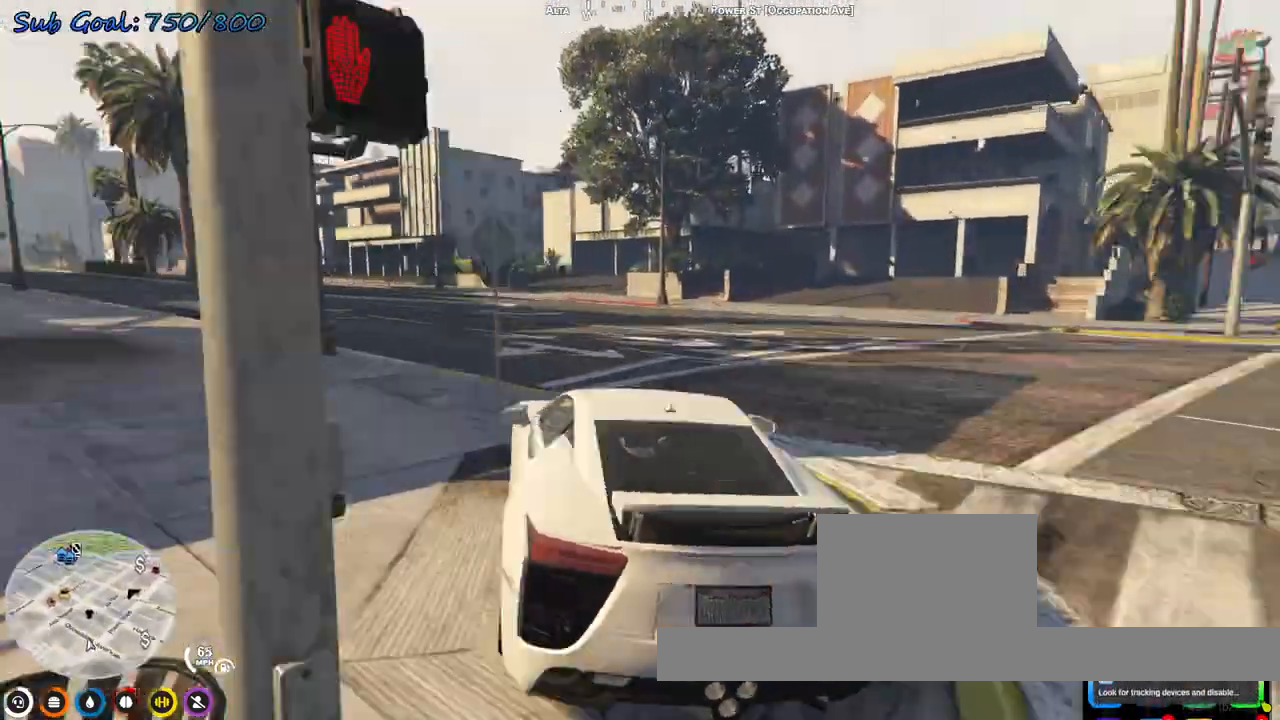
{"keys": ["w"], "events": [[33, "a", "up"], [200, "a", "down"], [267, "w", "up"], [333, "a", "up"], [333, "w", "down"], [433, "a", "down"], [500, "a", "up"]]}
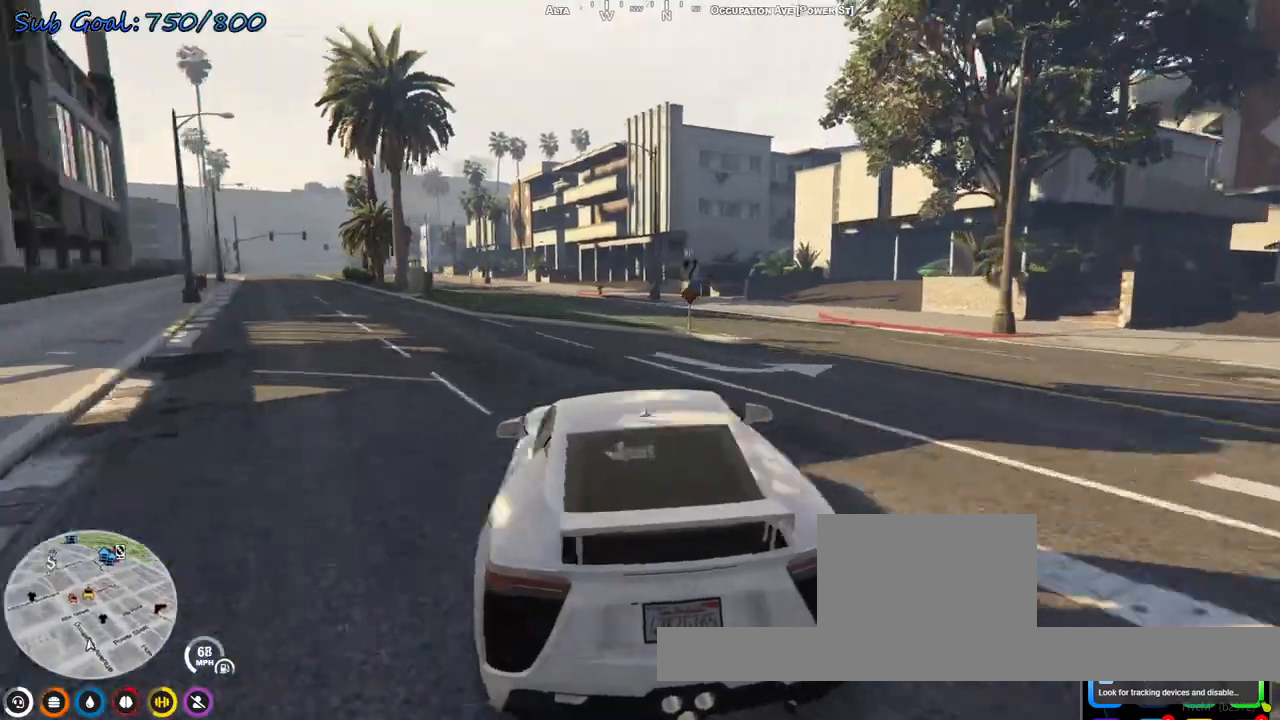
{"keys": ["w"], "events": [[333, "a", "down"], [467, "a", "up"]]}
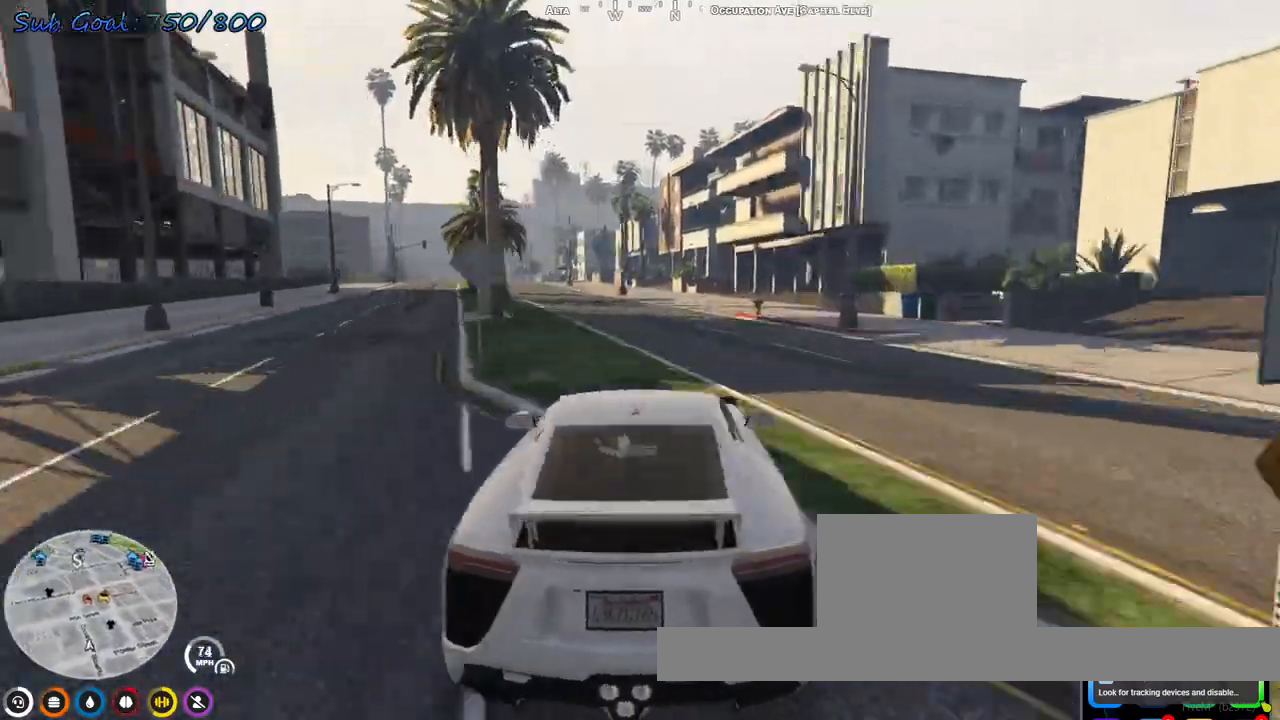
{"keys": ["w"], "events": []}
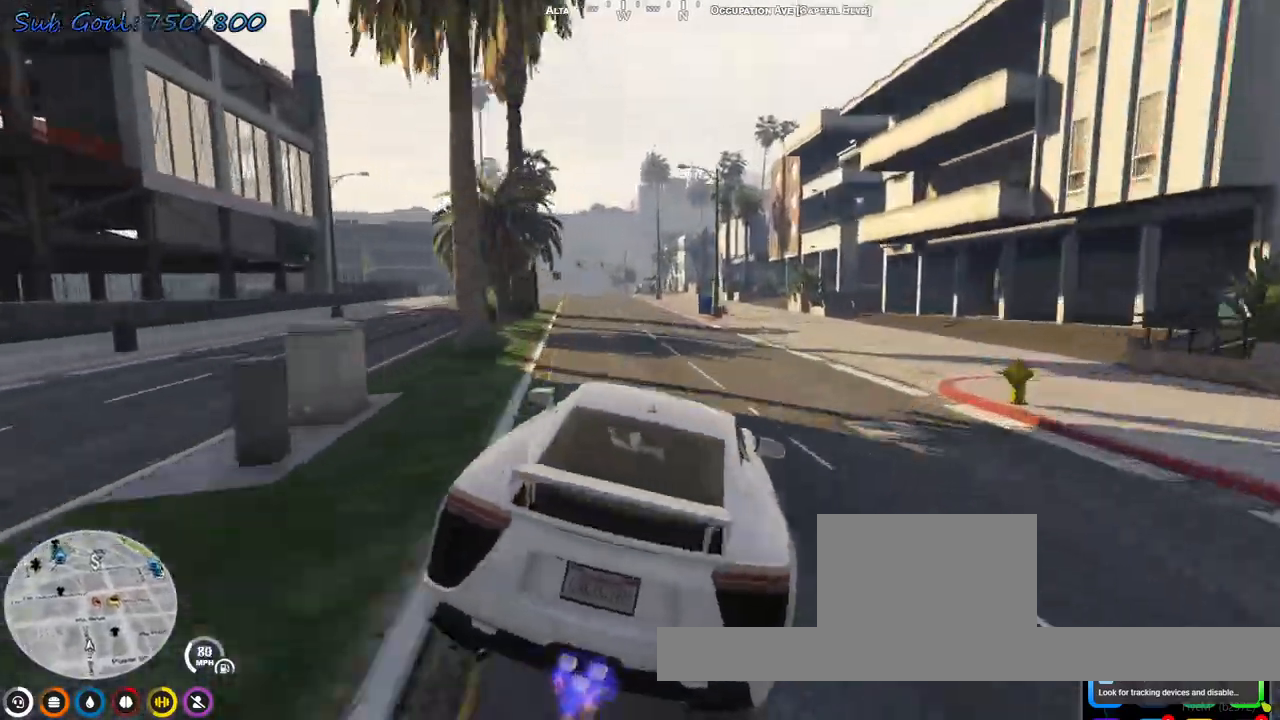
{"keys": ["w"], "events": [[33, "a", "down"], [167, "a", "up"], [367, "a", "down"], [500, "a", "up"]]}